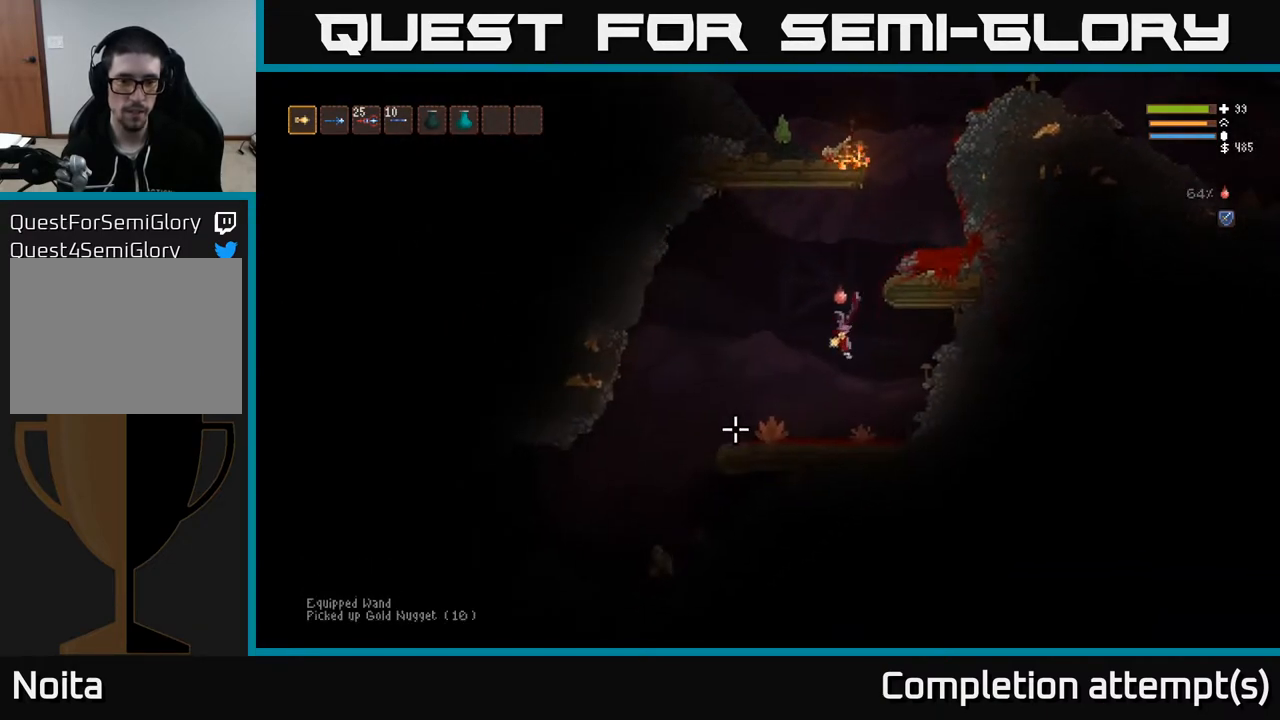
Gameplay with a controller (Xbox layout); each line is a JSON object with the inputs held at the frame after it. "events" lists button and stick changes between this image and that frame as [ms after this image, input, new state], when the widget could be followed in between.
{"buttons": ["L2", "R2"], "left_stick": "left", "right_stick": "down-left", "events": [[117, "L2", "up"], [417, "L2", "down"], [500, "R2", "down"]]}
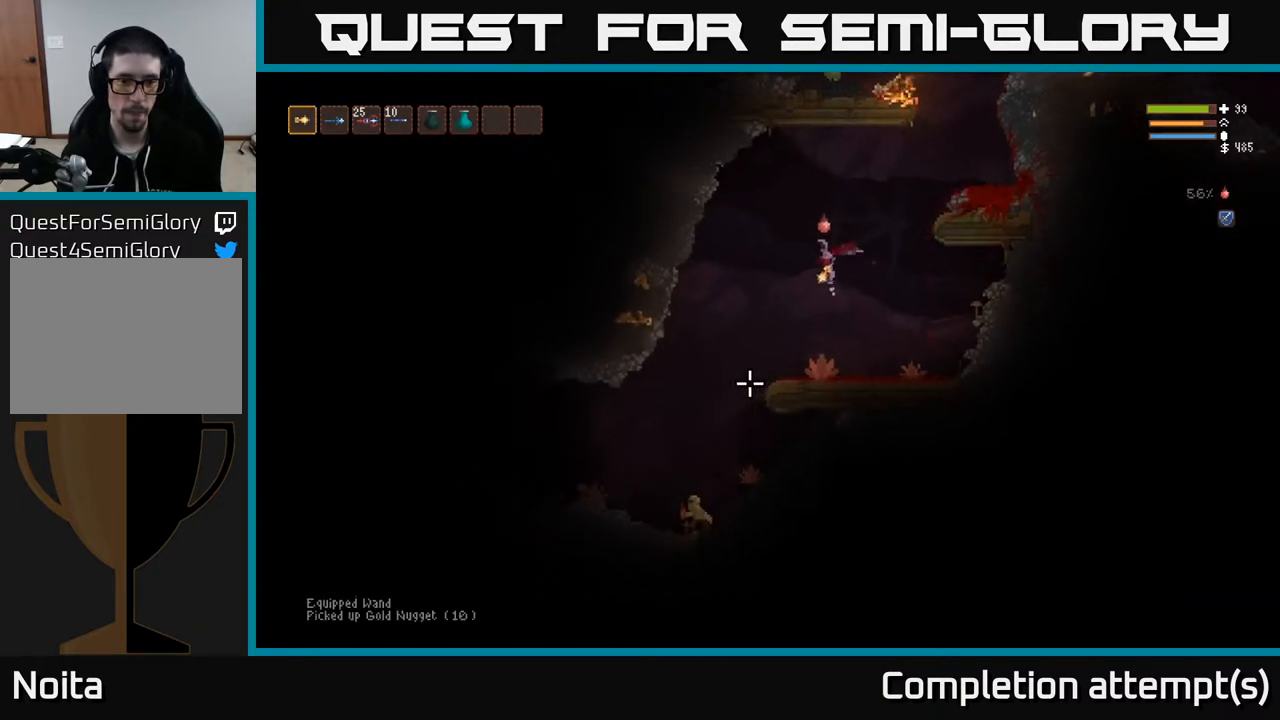
{"buttons": [], "left_stick": "left", "right_stick": "down", "events": [[67, "L2", "up"], [83, "R2", "up"], [100, "right_stick", "down"]]}
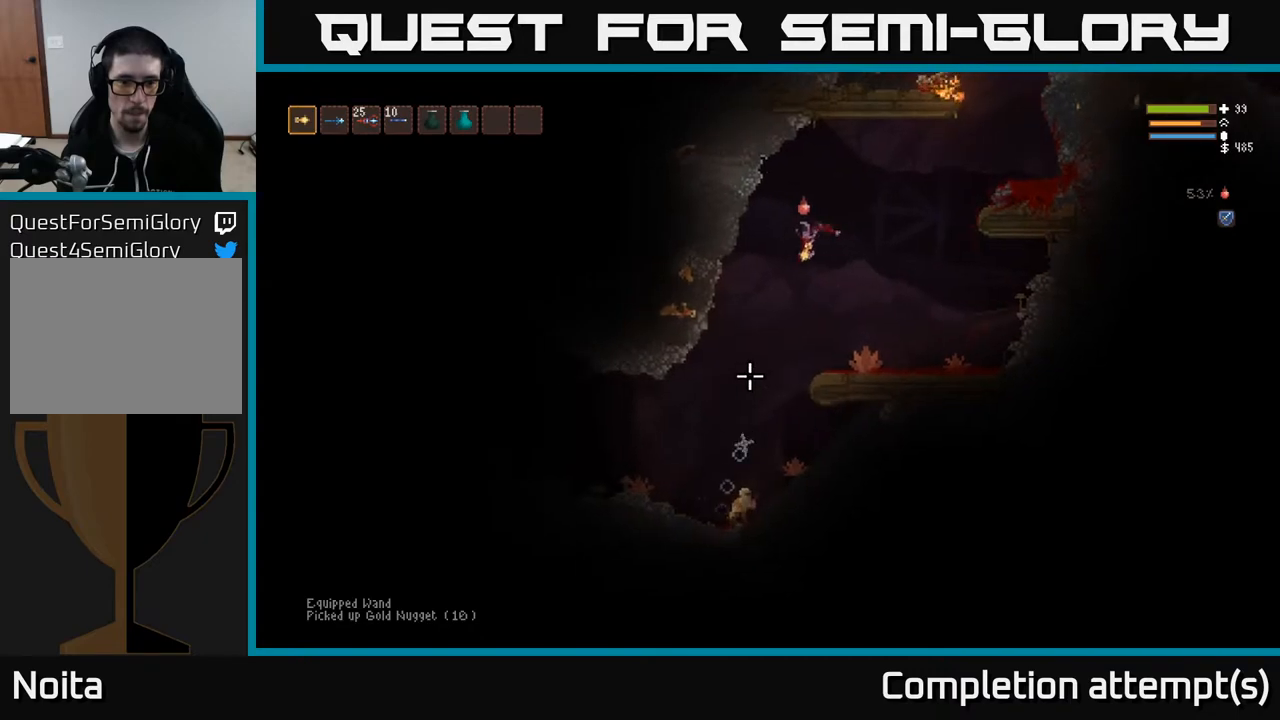
{"buttons": ["L2"], "left_stick": "right", "right_stick": "down", "events": [[100, "left_stick", "center"], [183, "L2", "down"], [200, "left_stick", "up-left"], [267, "R2", "down"], [317, "left_stick", "center"], [333, "R2", "up"], [417, "left_stick", "right"]]}
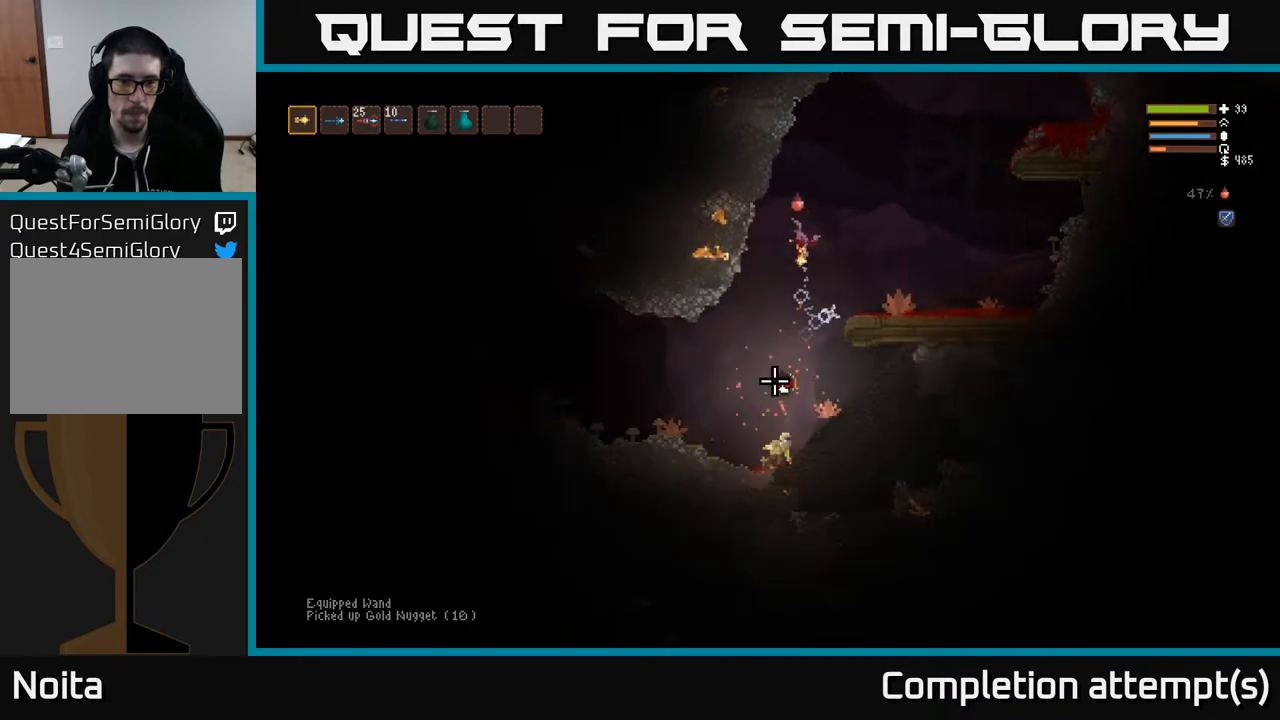
{"buttons": [], "left_stick": "center", "right_stick": "down", "events": [[67, "left_stick", "up-left"], [167, "left_stick", "center"], [233, "left_stick", "right"], [433, "L2", "up"], [500, "left_stick", "center"]]}
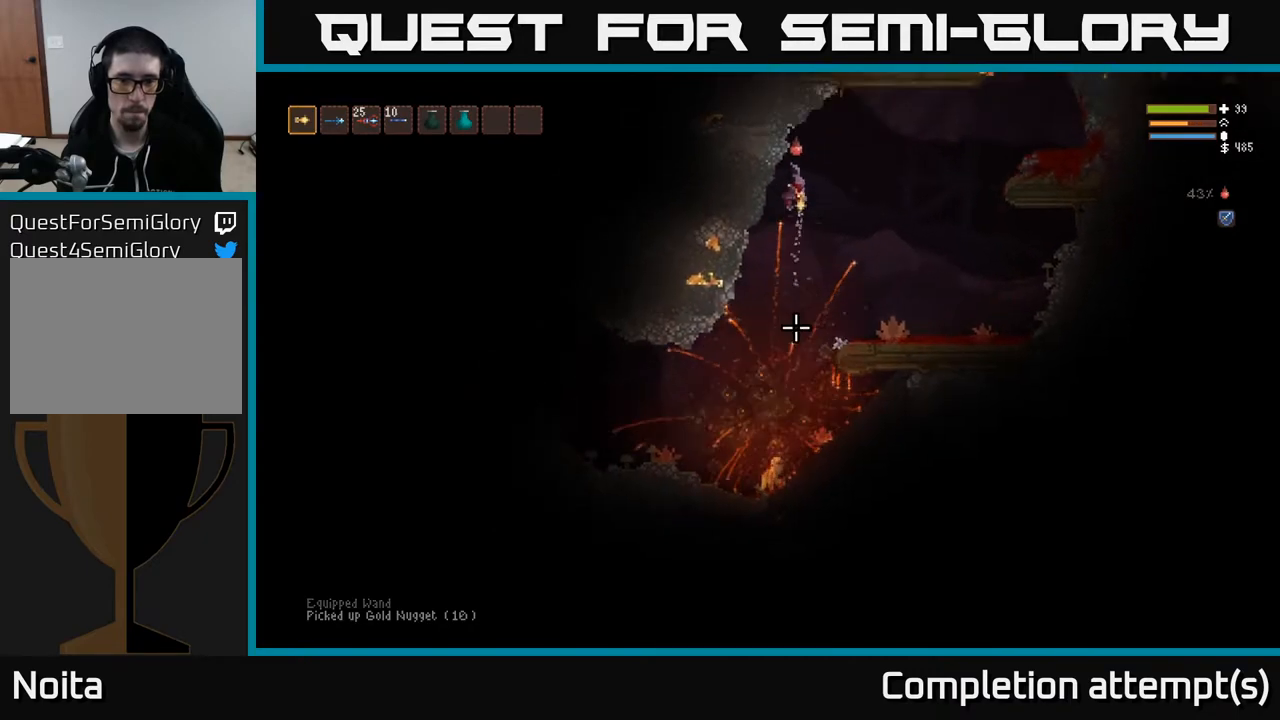
{"buttons": [], "left_stick": "center", "right_stick": "down", "events": []}
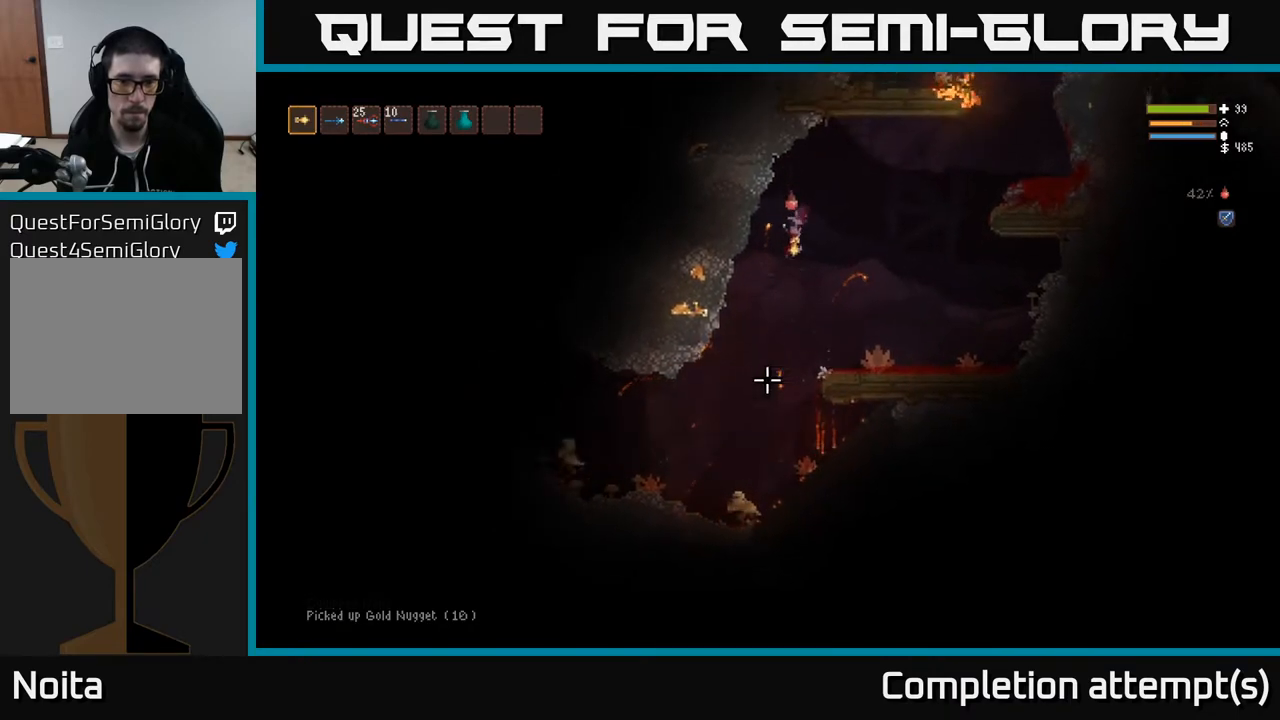
{"buttons": [], "left_stick": "center", "right_stick": "down", "events": [[67, "R2", "down"], [100, "L2", "down"], [167, "R2", "up"], [267, "L2", "up"]]}
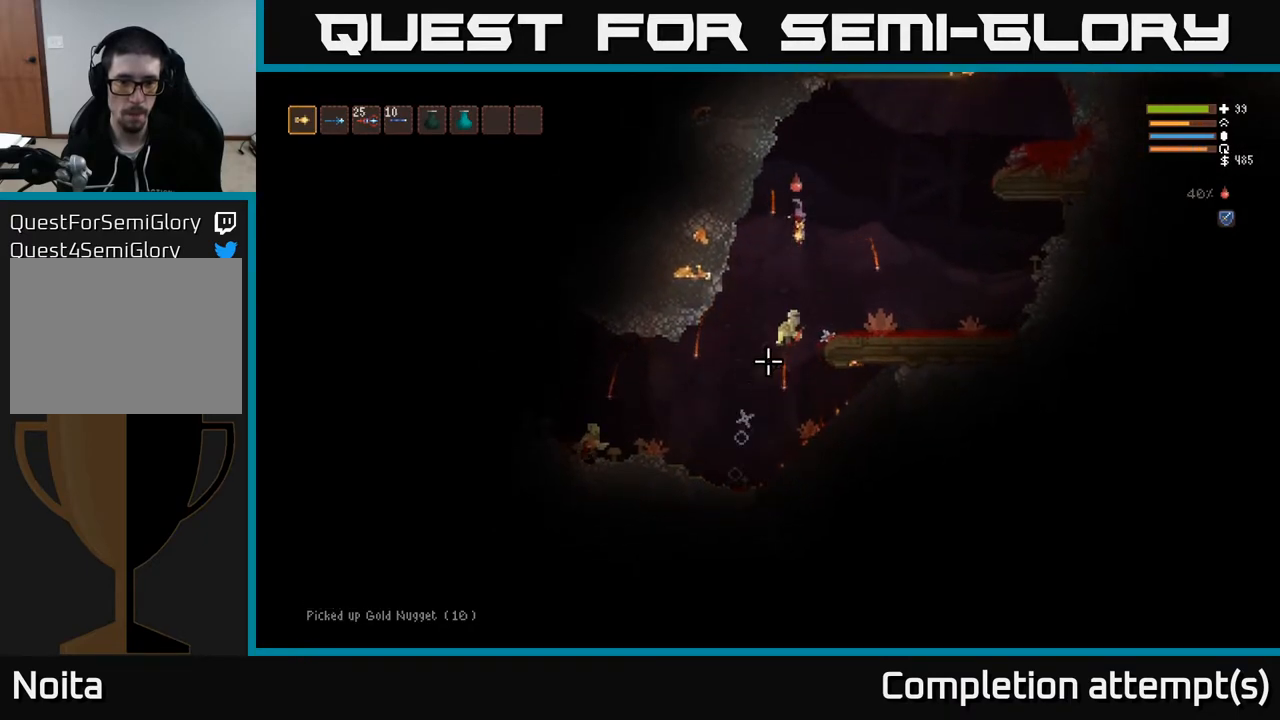
{"buttons": ["L2"], "left_stick": "right", "right_stick": "down", "events": [[67, "L2", "down"], [67, "left_stick", "right"]]}
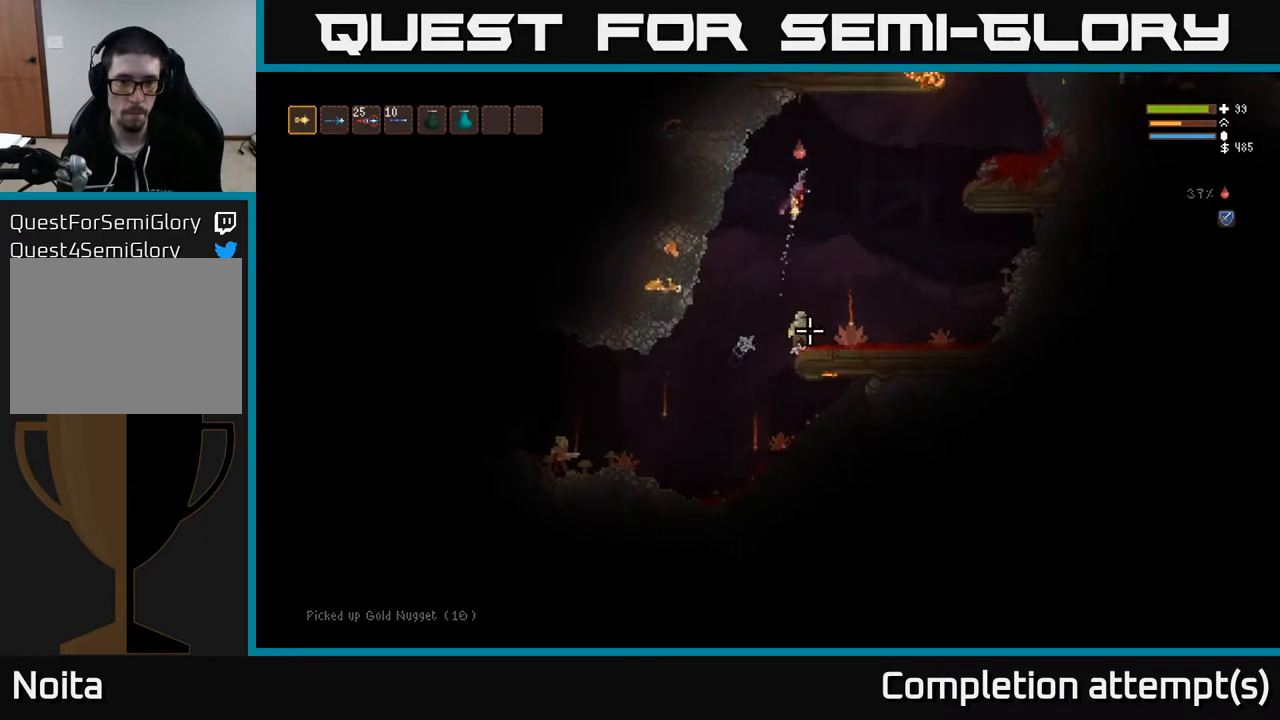
{"buttons": [], "left_stick": "right", "right_stick": "down", "events": [[67, "R2", "down"], [167, "R2", "up"], [250, "L2", "up"]]}
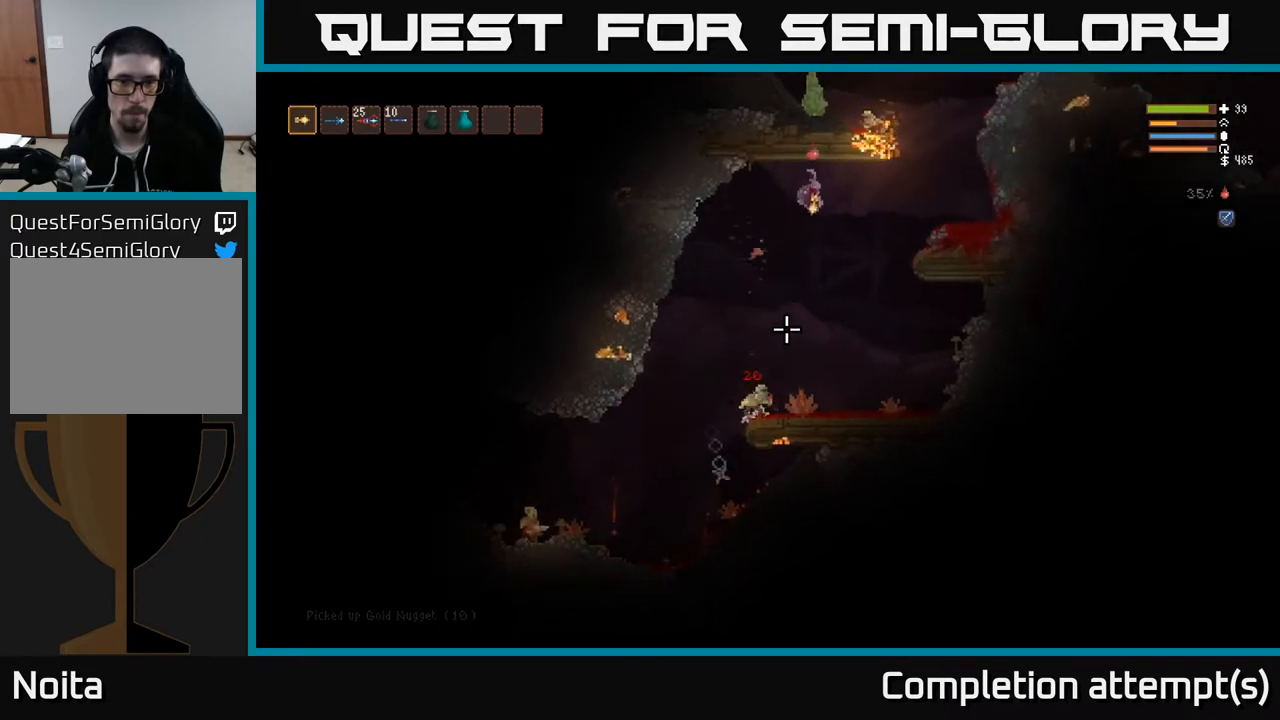
{"buttons": ["R2"], "left_stick": "right", "right_stick": "down-left", "events": [[233, "right_stick", "down-left"], [250, "L2", "down"], [400, "L2", "up"], [467, "R2", "down"]]}
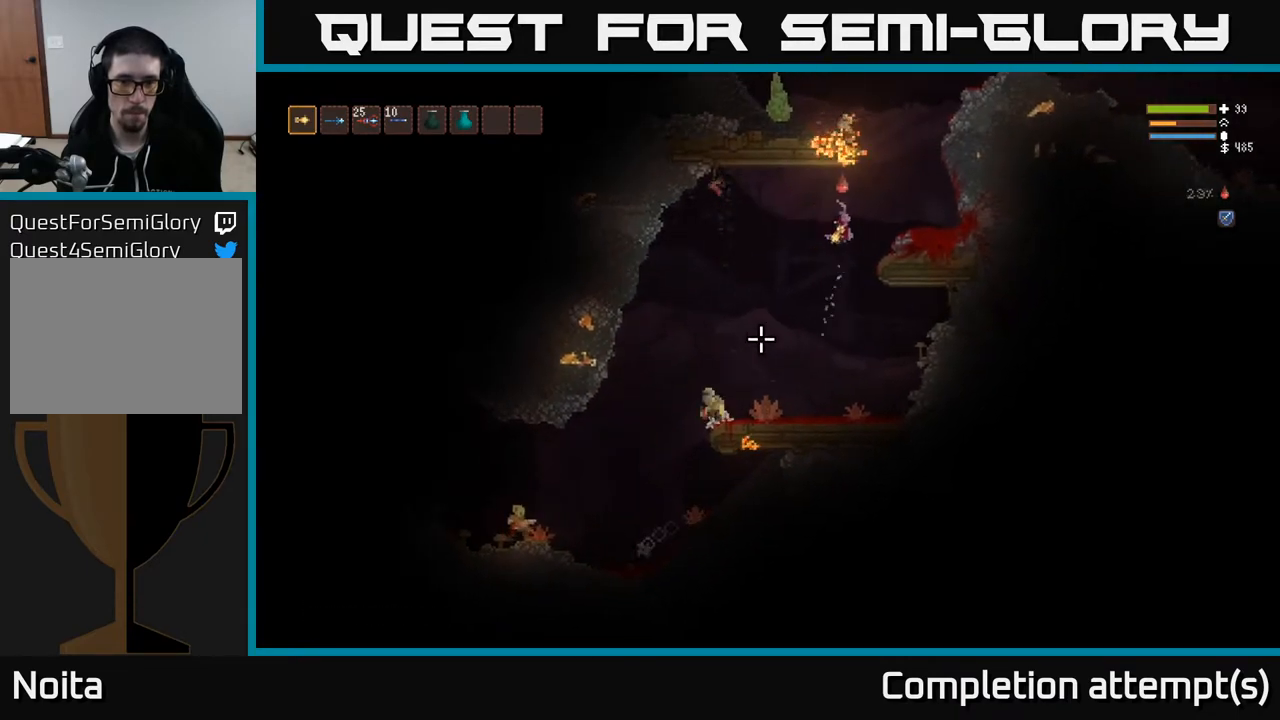
{"buttons": [], "left_stick": "left", "right_stick": "down-left", "events": [[33, "R2", "up"], [400, "left_stick", "center"], [450, "left_stick", "left"]]}
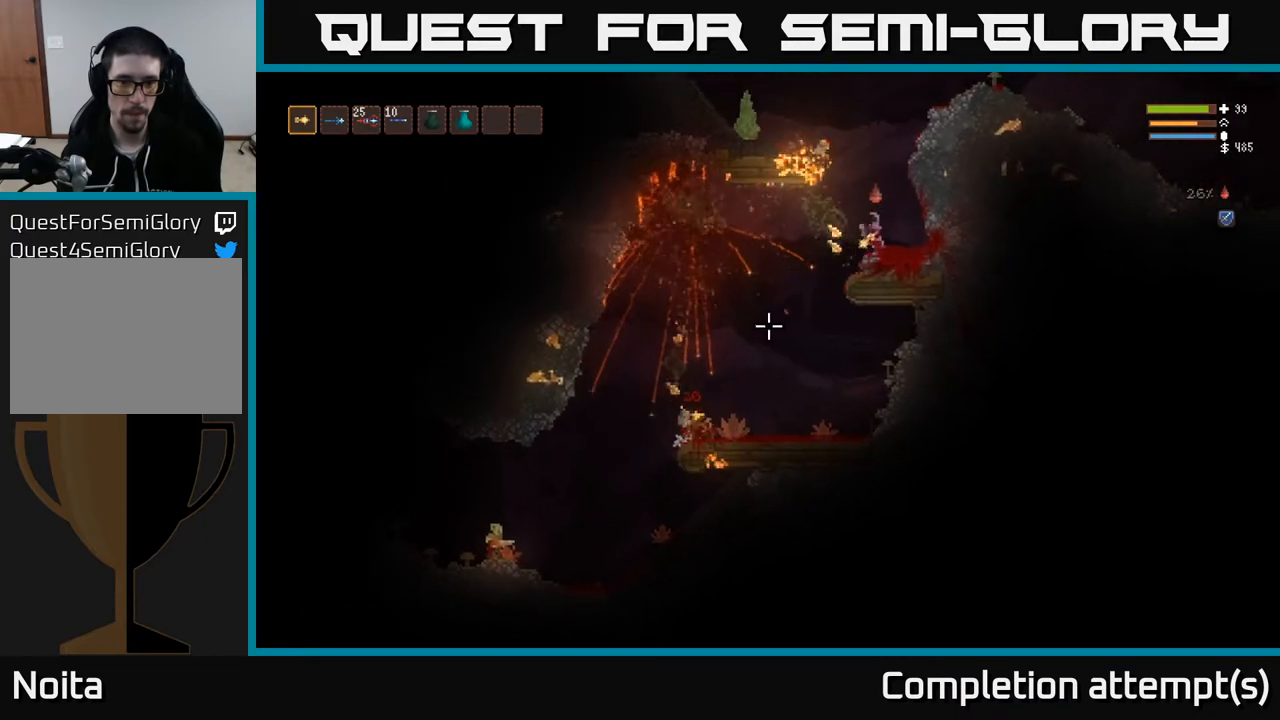
{"buttons": [], "left_stick": "left", "right_stick": "down-left", "events": [[183, "L2", "down"], [283, "L2", "up"], [367, "R2", "down"], [433, "R2", "up"]]}
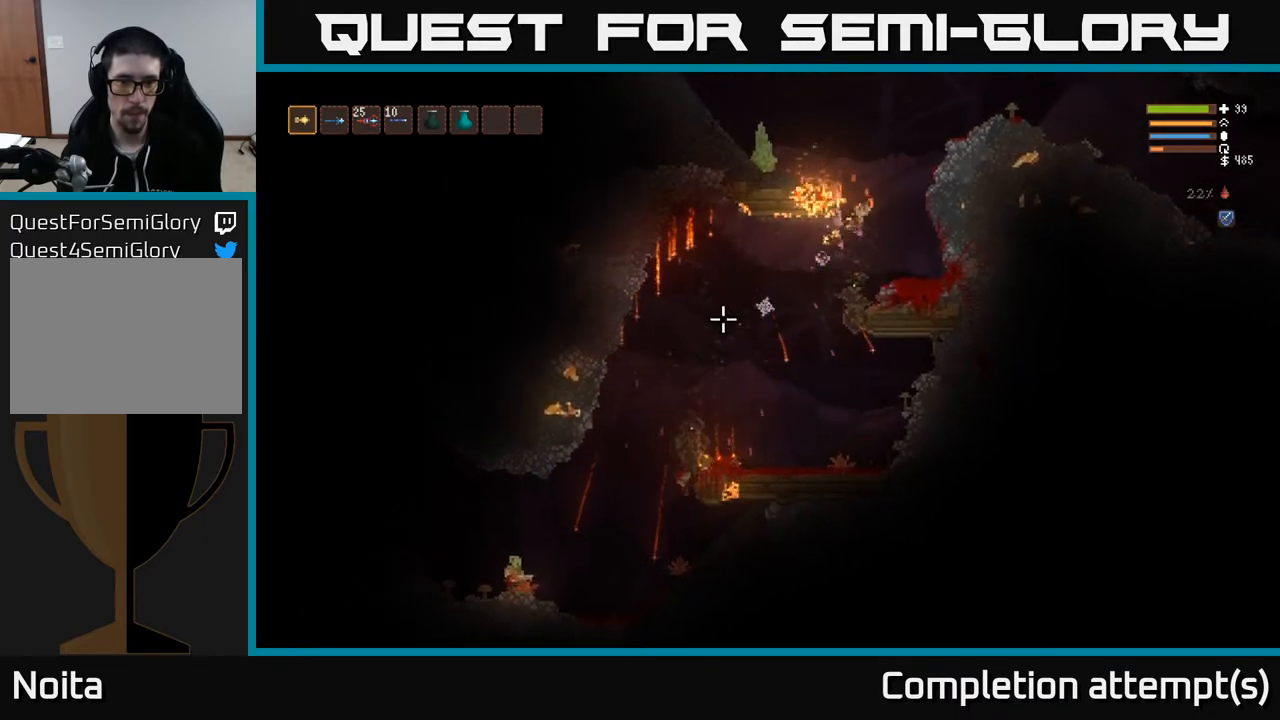
{"buttons": ["L2"], "left_stick": "left", "right_stick": "down-left", "events": [[50, "left_stick", "down"], [133, "left_stick", "right"], [217, "left_stick", "left"], [350, "L2", "down"]]}
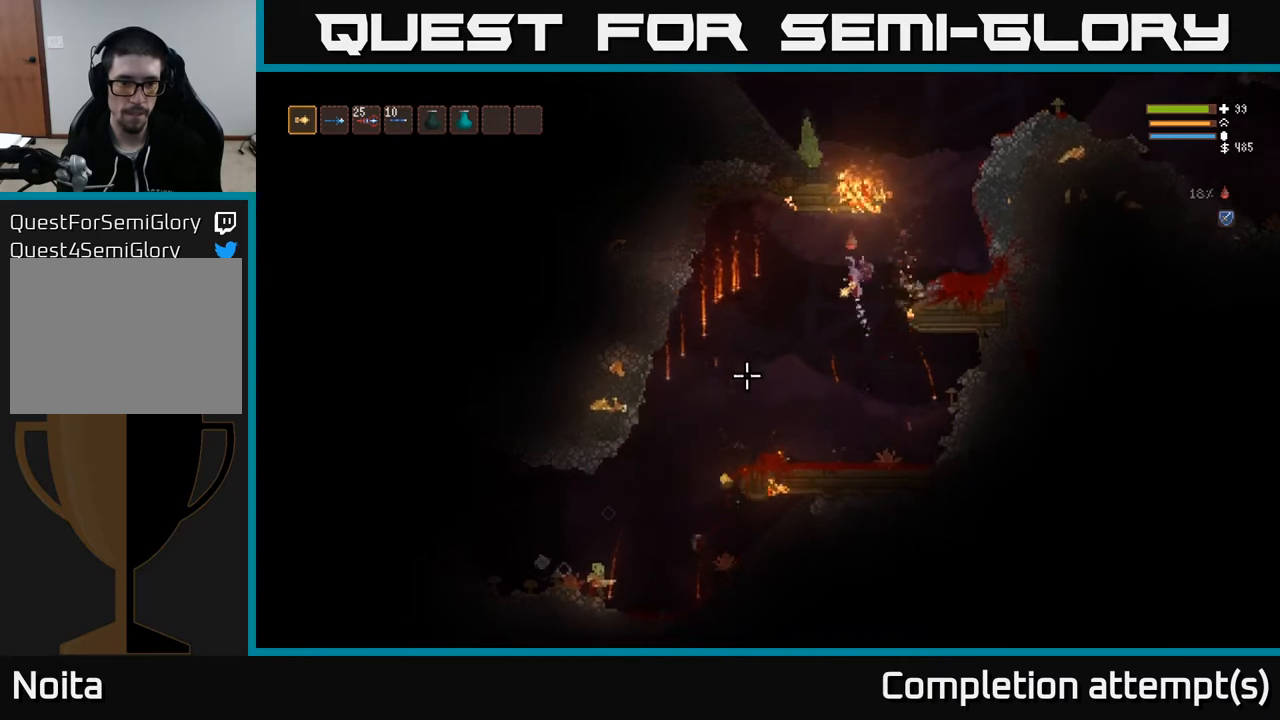
{"buttons": ["L2"], "left_stick": "left", "right_stick": "down-left", "events": [[17, "L2", "up"], [167, "R2", "down"], [250, "R2", "up"], [250, "left_stick", "right"], [333, "L2", "down"], [400, "left_stick", "left"]]}
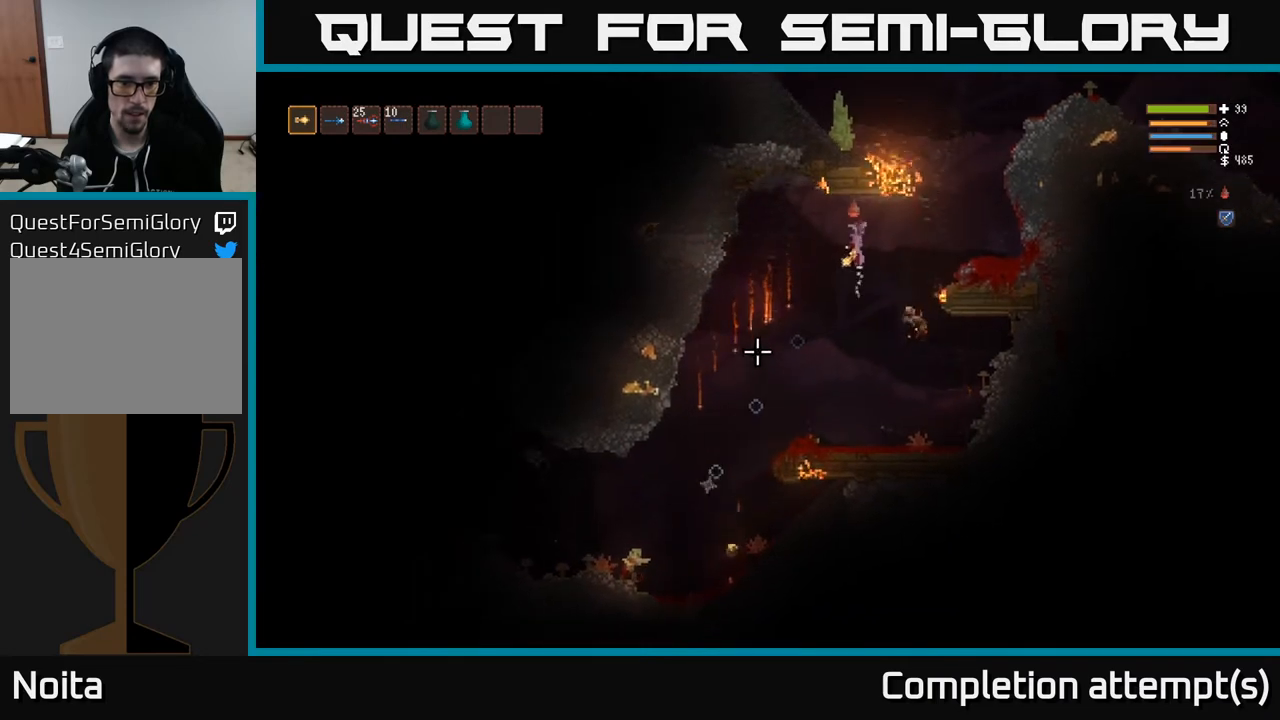
{"buttons": [], "left_stick": "center", "right_stick": "down-left", "events": [[150, "L2", "up"], [467, "left_stick", "center"]]}
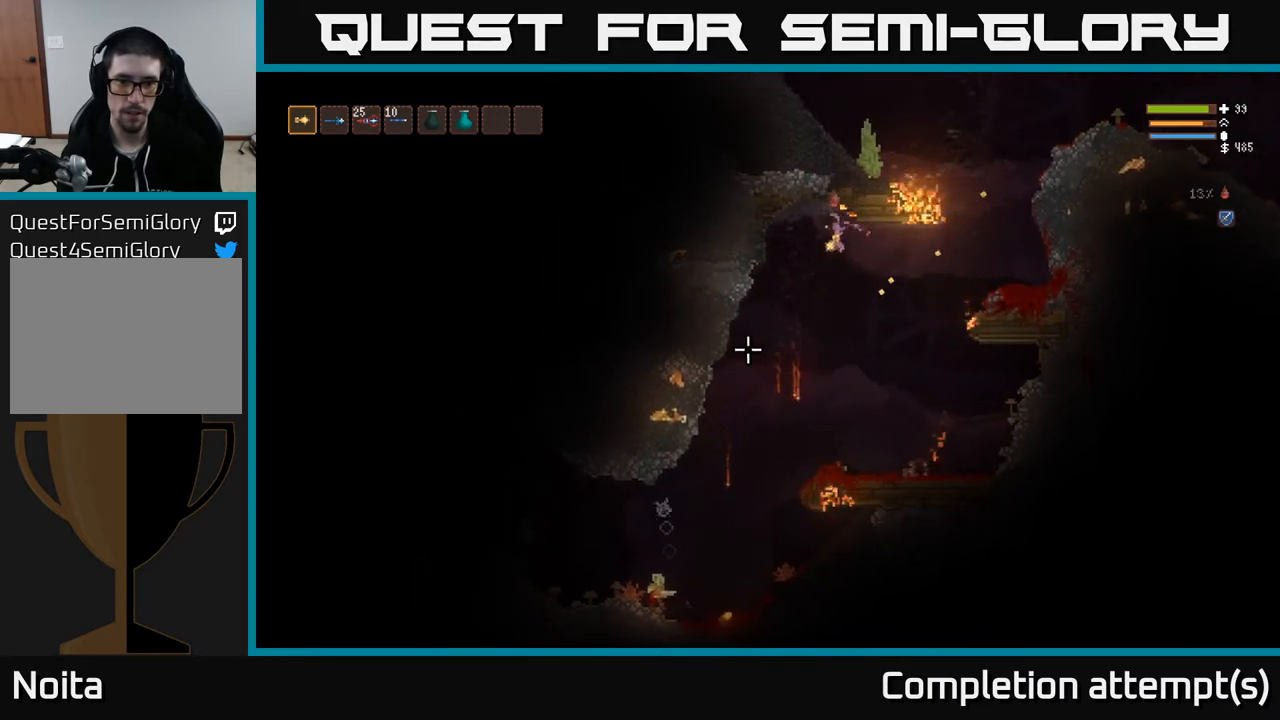
{"buttons": ["R2"], "left_stick": "left", "right_stick": "down-left", "events": [[433, "left_stick", "left"], [467, "R2", "down"]]}
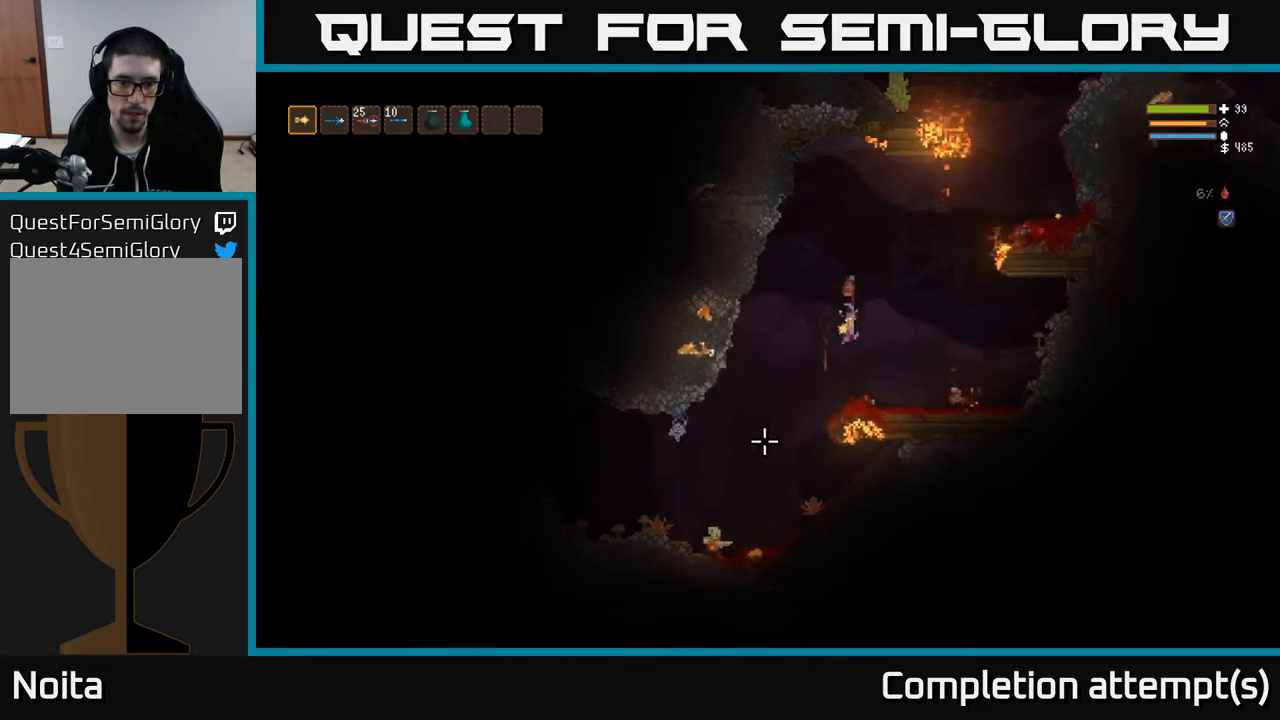
{"buttons": [], "left_stick": "left", "right_stick": "down-left", "events": [[33, "L2", "down"], [33, "left_stick", "center"], [50, "R2", "up"], [250, "L2", "up"], [350, "left_stick", "left"]]}
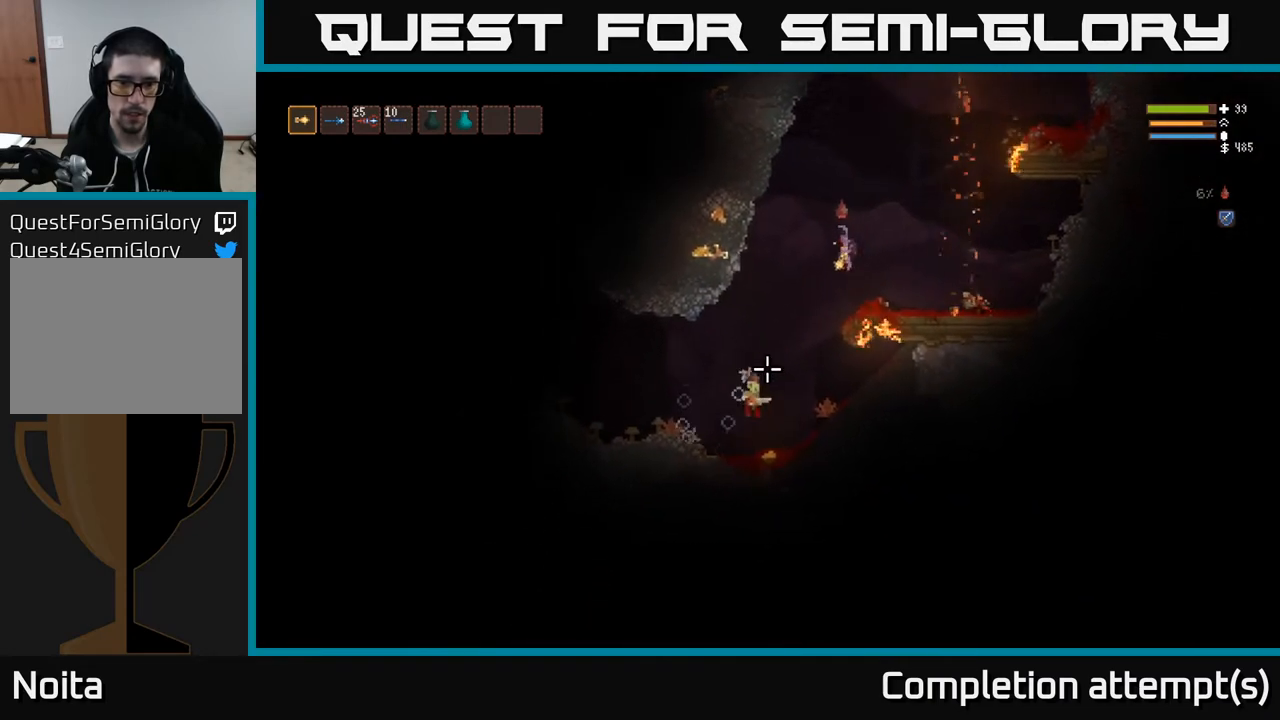
{"buttons": ["L2"], "left_stick": "right", "right_stick": "down", "events": [[167, "left_stick", "right"], [183, "L2", "down"], [267, "right_stick", "down"]]}
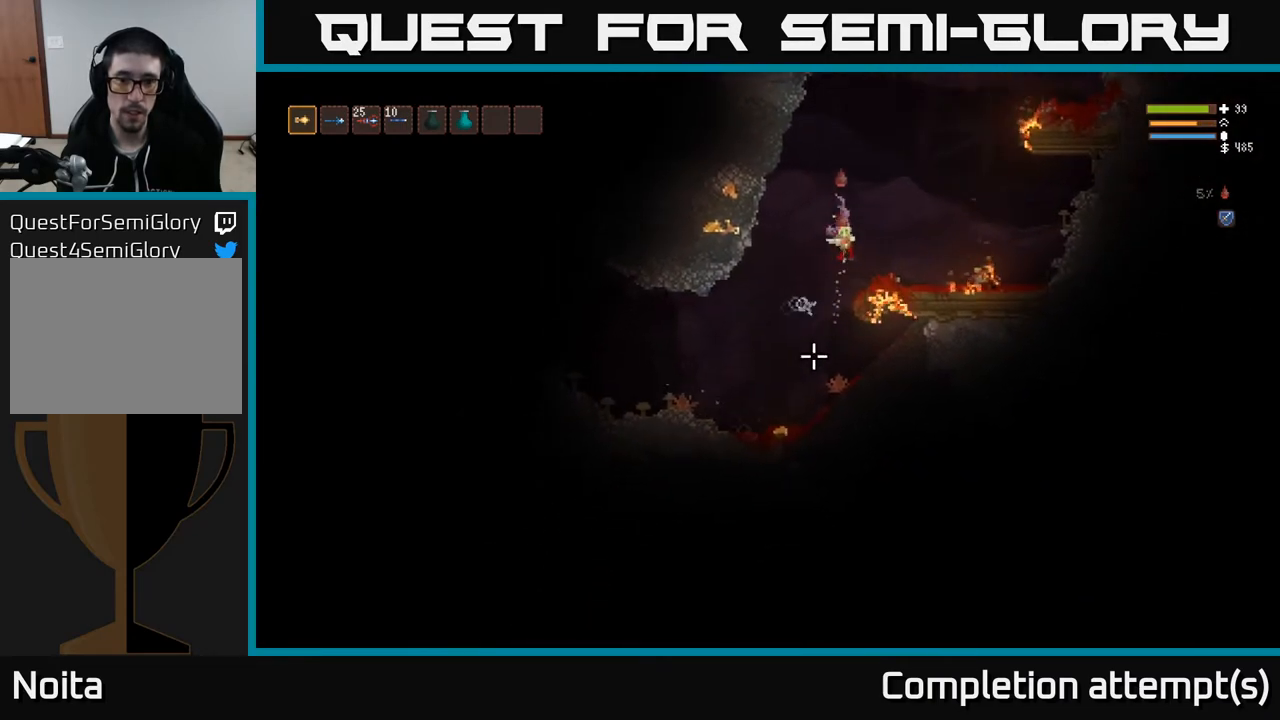
{"buttons": [], "left_stick": "right", "right_stick": "down", "events": [[33, "left_stick", "up-right"], [67, "R2", "down"], [150, "left_stick", "up"], [183, "R2", "up"], [283, "left_stick", "right"], [467, "L2", "up"]]}
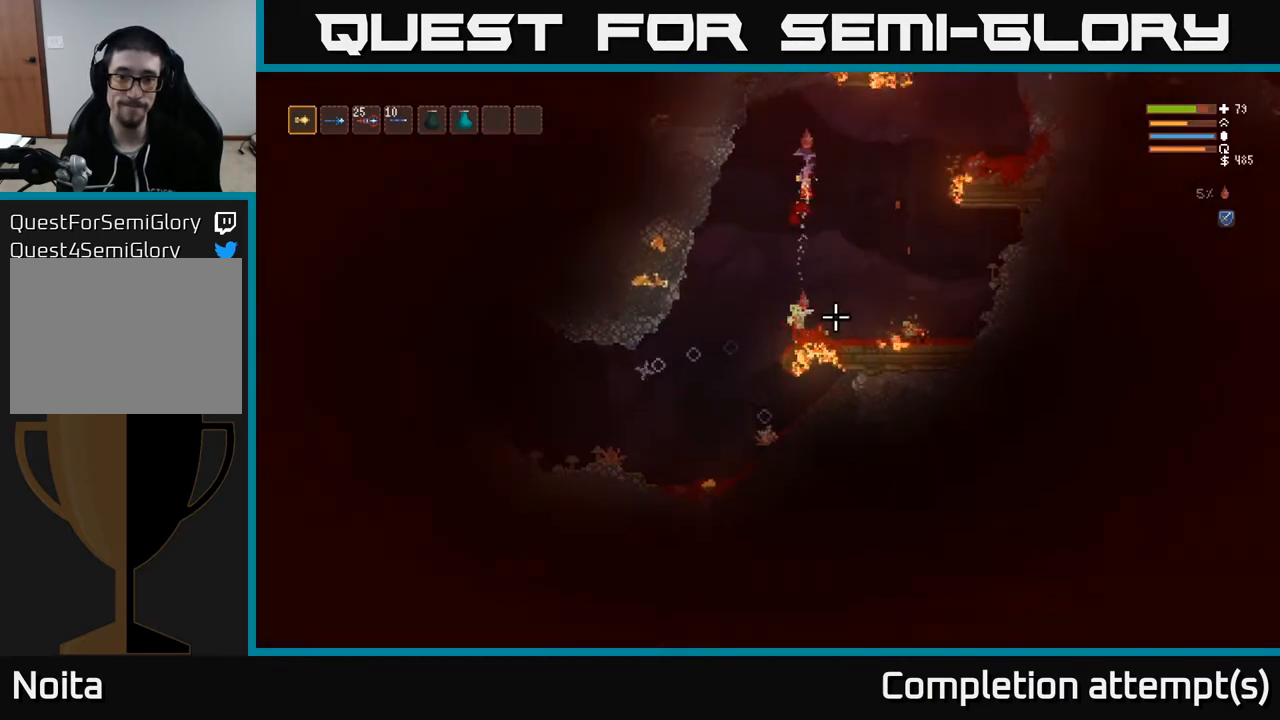
{"buttons": [], "left_stick": "center", "right_stick": "down", "events": [[417, "left_stick", "center"]]}
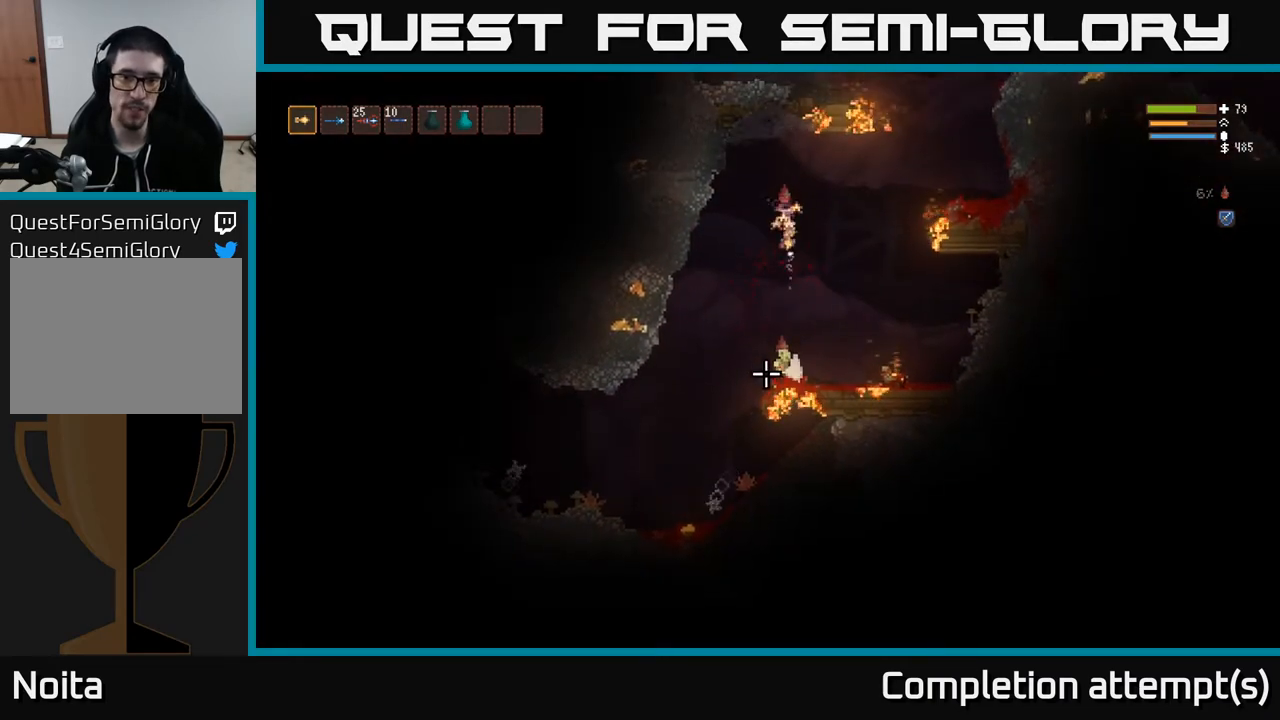
{"buttons": [], "left_stick": "right", "right_stick": "down", "events": [[133, "R2", "down"], [200, "left_stick", "right"], [217, "R2", "up"], [233, "L2", "down"], [417, "L2", "up"]]}
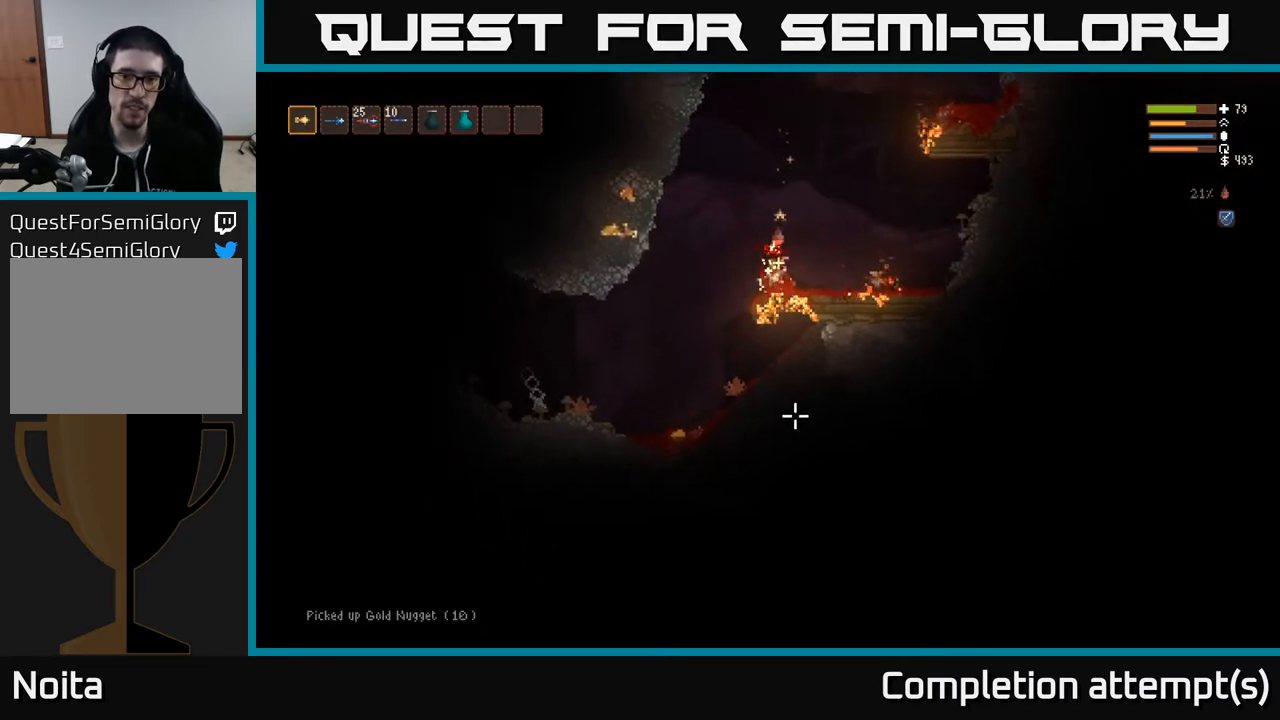
{"buttons": [], "left_stick": "left", "right_stick": "down-left", "events": [[133, "L2", "down"], [250, "left_stick", "left"], [250, "right_stick", "down-left"], [333, "L2", "up"]]}
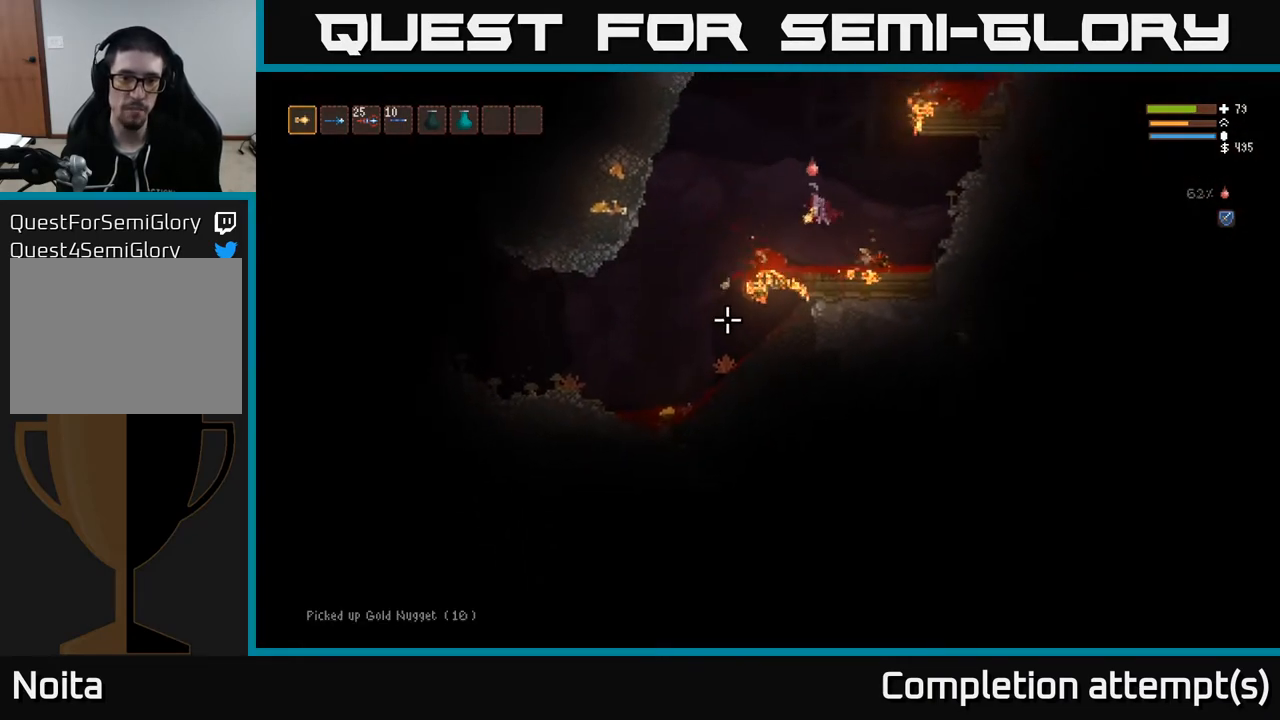
{"buttons": [], "left_stick": "left", "right_stick": "left", "events": [[133, "right_stick", "left"]]}
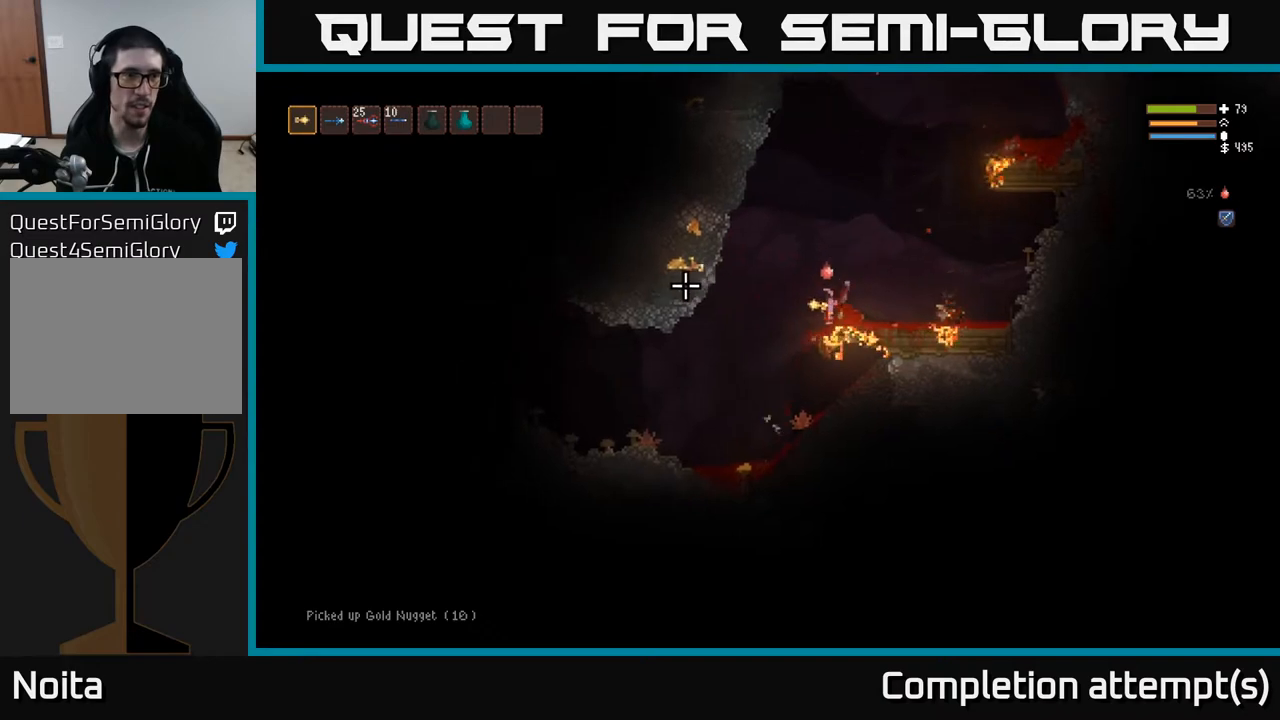
{"buttons": [], "left_stick": "left", "right_stick": "left", "events": []}
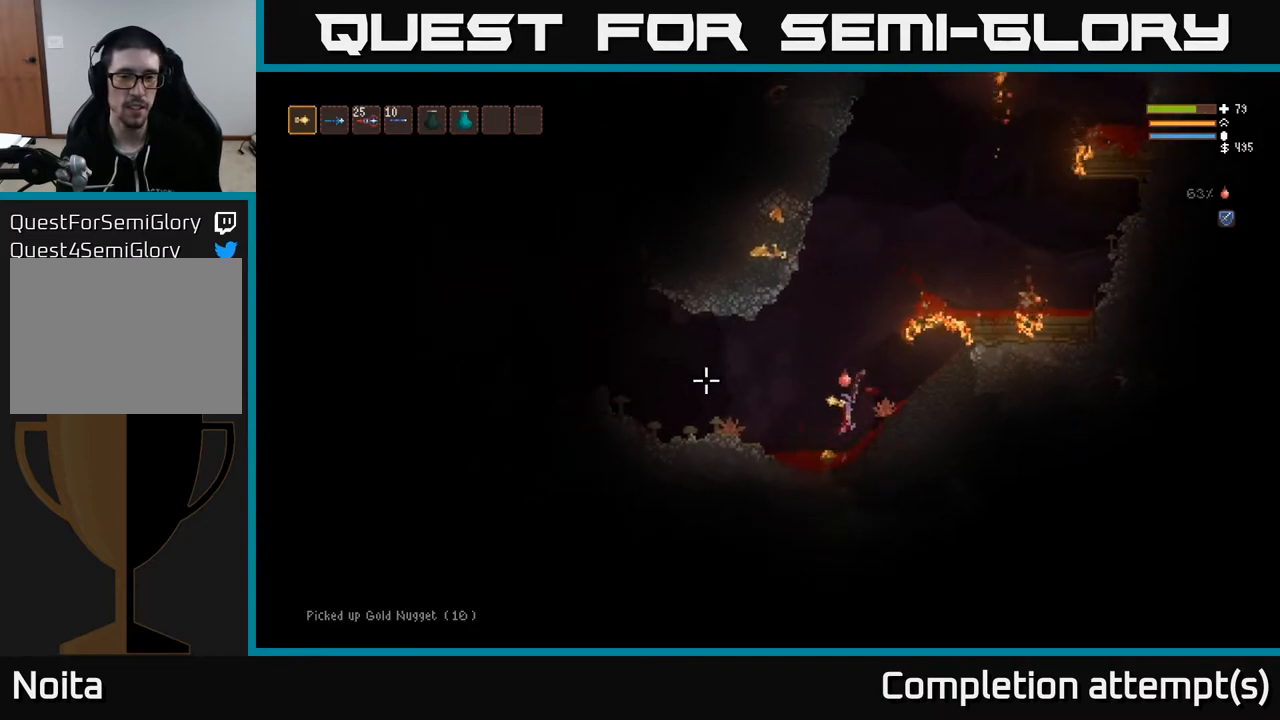
{"buttons": ["L2"], "left_stick": "left", "right_stick": "left", "events": [[467, "L2", "down"]]}
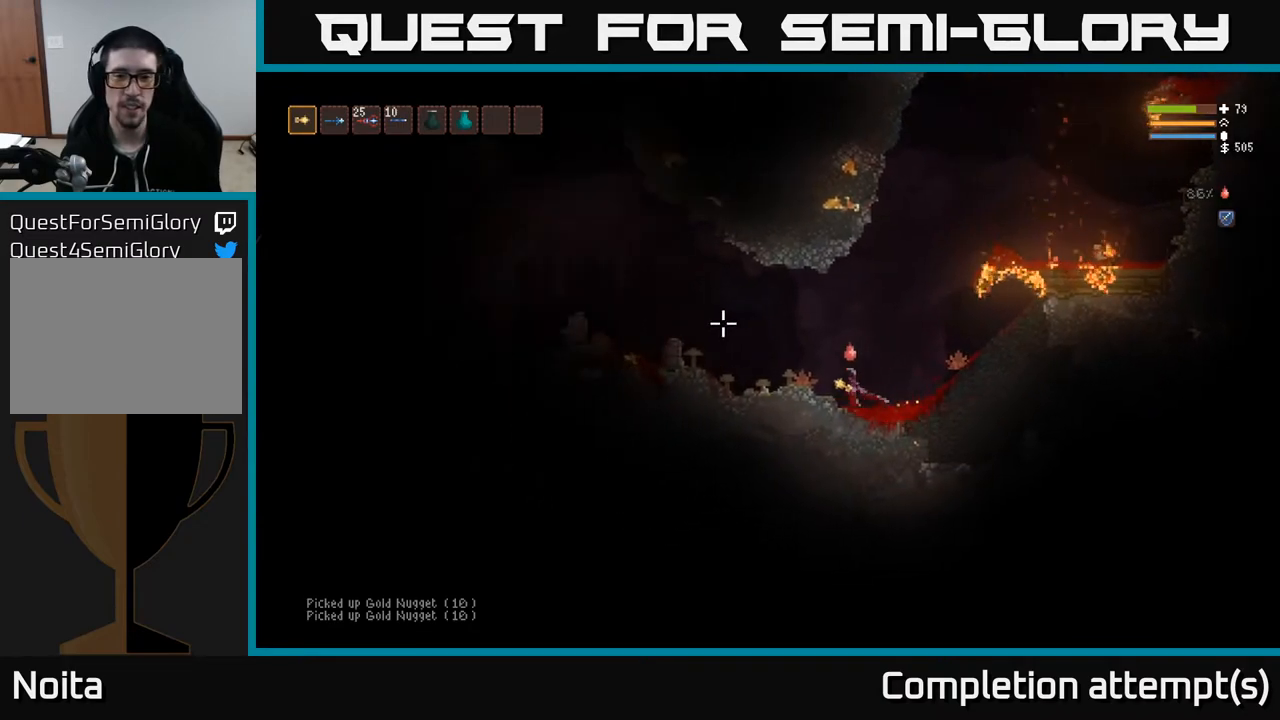
{"buttons": [], "left_stick": "left", "right_stick": "left", "events": [[133, "L2", "up"]]}
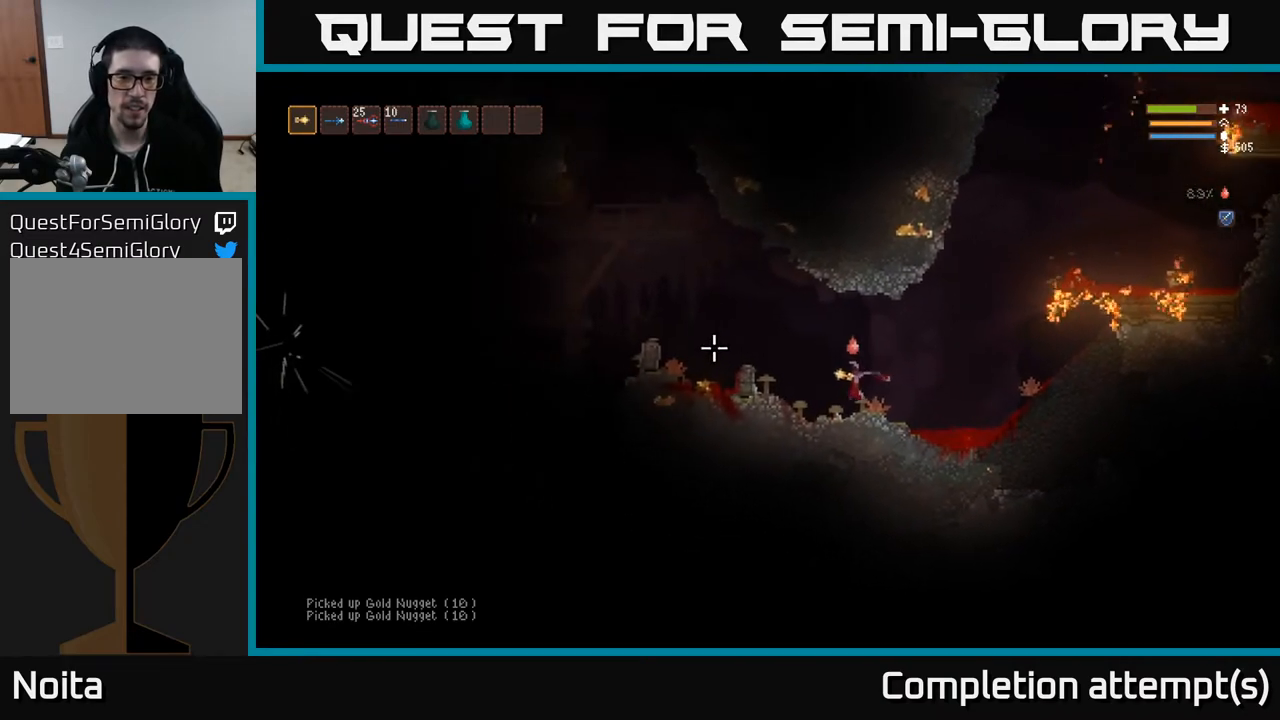
{"buttons": [], "left_stick": "left", "right_stick": "left", "events": [[183, "L2", "down"], [383, "L2", "up"]]}
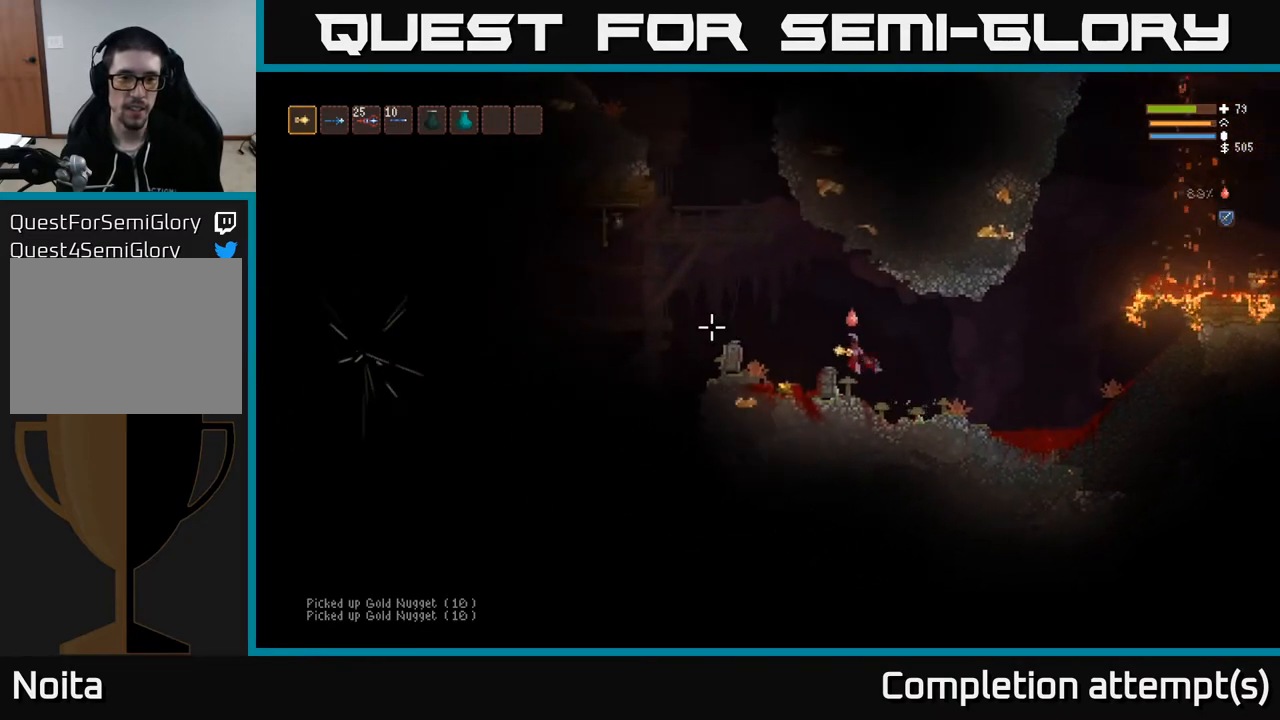
{"buttons": [], "left_stick": "center", "right_stick": "left", "events": [[350, "left_stick", "center"]]}